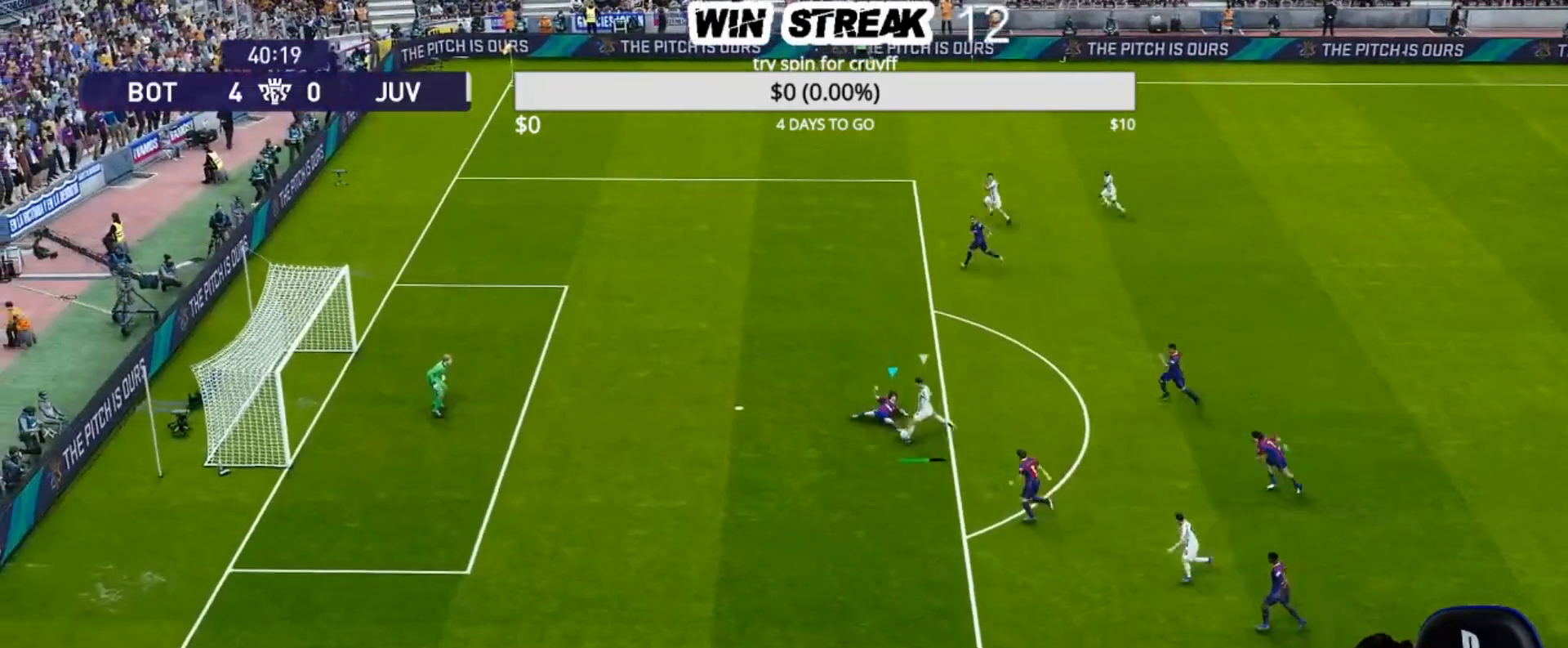
Gameplay with a controller (PlayStation layout); each line is a JSON object with the inputs held at the frame after it. "events" lists button and stick changes between this image and that frame as [ms after this image, input, new state], when the widget could be followed in between.
{"buttons": [], "left_stick": "right", "right_stick": "center", "events": [[350, "SQUARE", "up"], [383, "CROSS", "up"], [400, "R1", "up"], [483, "left_stick", "right"]]}
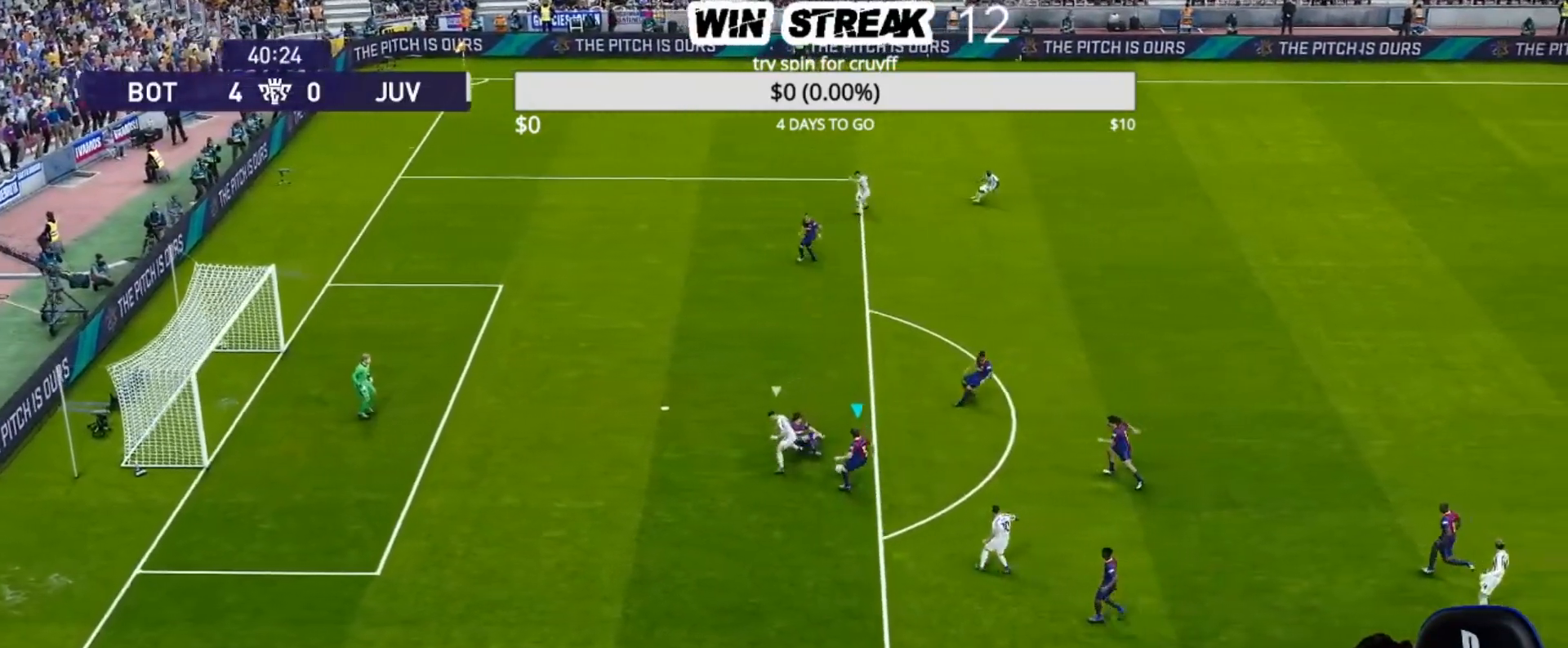
{"buttons": [], "left_stick": "right", "right_stick": "center", "events": [[33, "CROSS", "down"], [33, "R2", "down"], [67, "left_stick", "up-right"], [167, "CROSS", "up"], [233, "R2", "up"], [417, "left_stick", "right"]]}
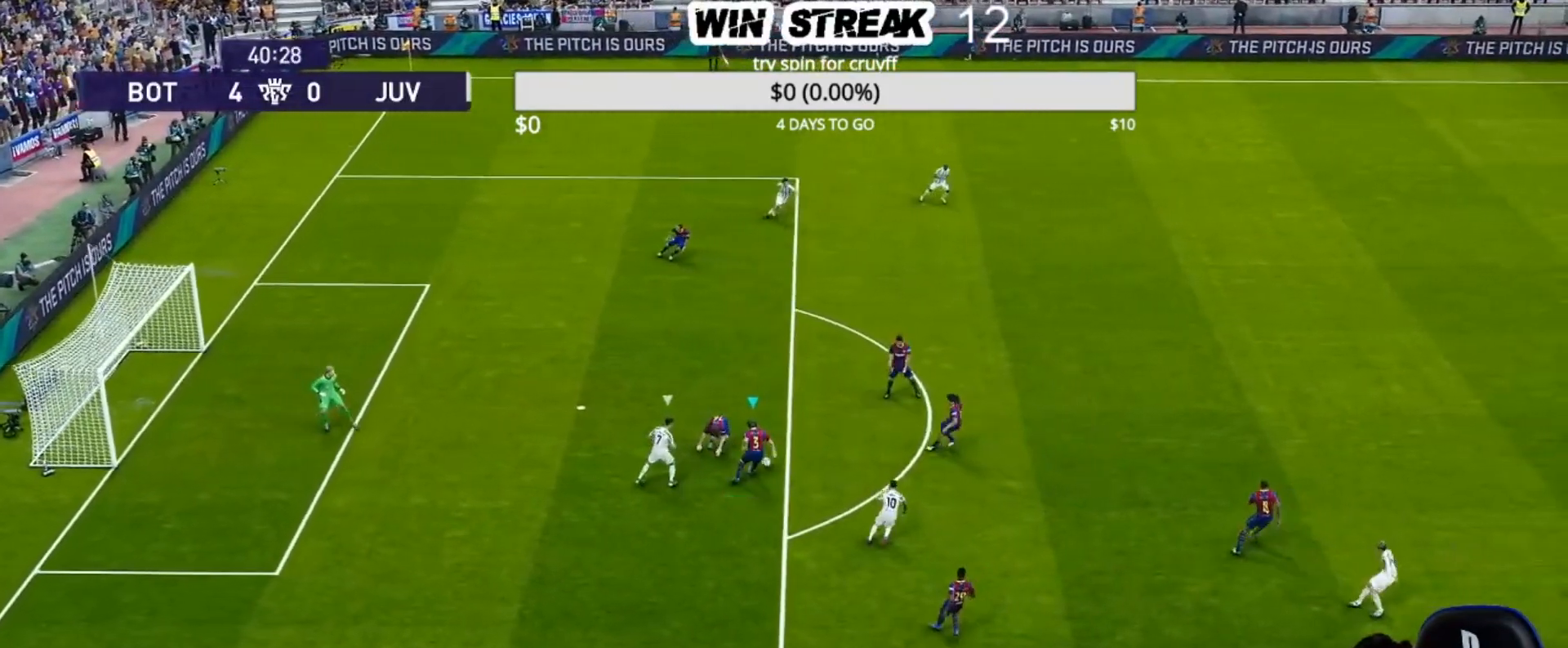
{"buttons": [], "left_stick": "down-right", "right_stick": "center", "events": [[350, "left_stick", "down-right"]]}
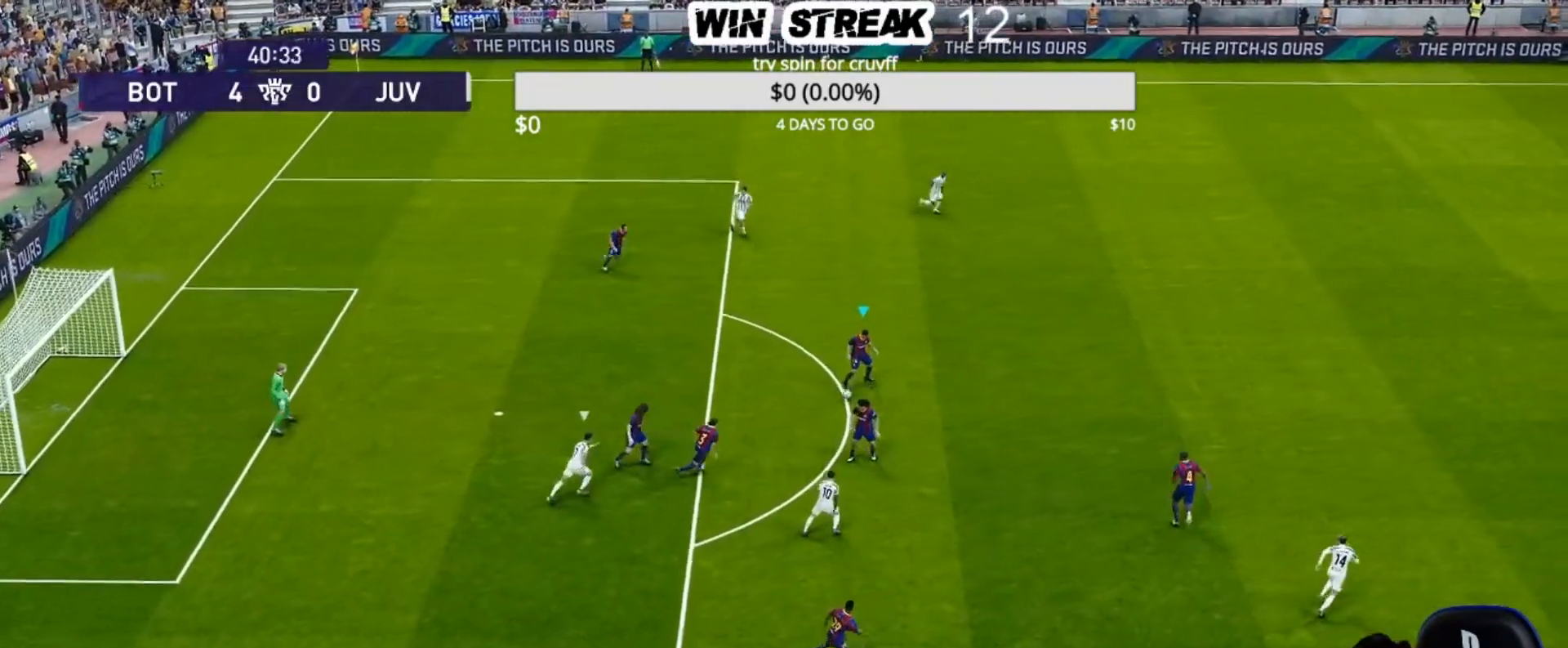
{"buttons": [], "left_stick": "center", "right_stick": "center", "events": [[150, "R2", "down"], [167, "TRIANGLE", "down"], [300, "TRIANGLE", "up"], [333, "R2", "up"], [383, "left_stick", "center"]]}
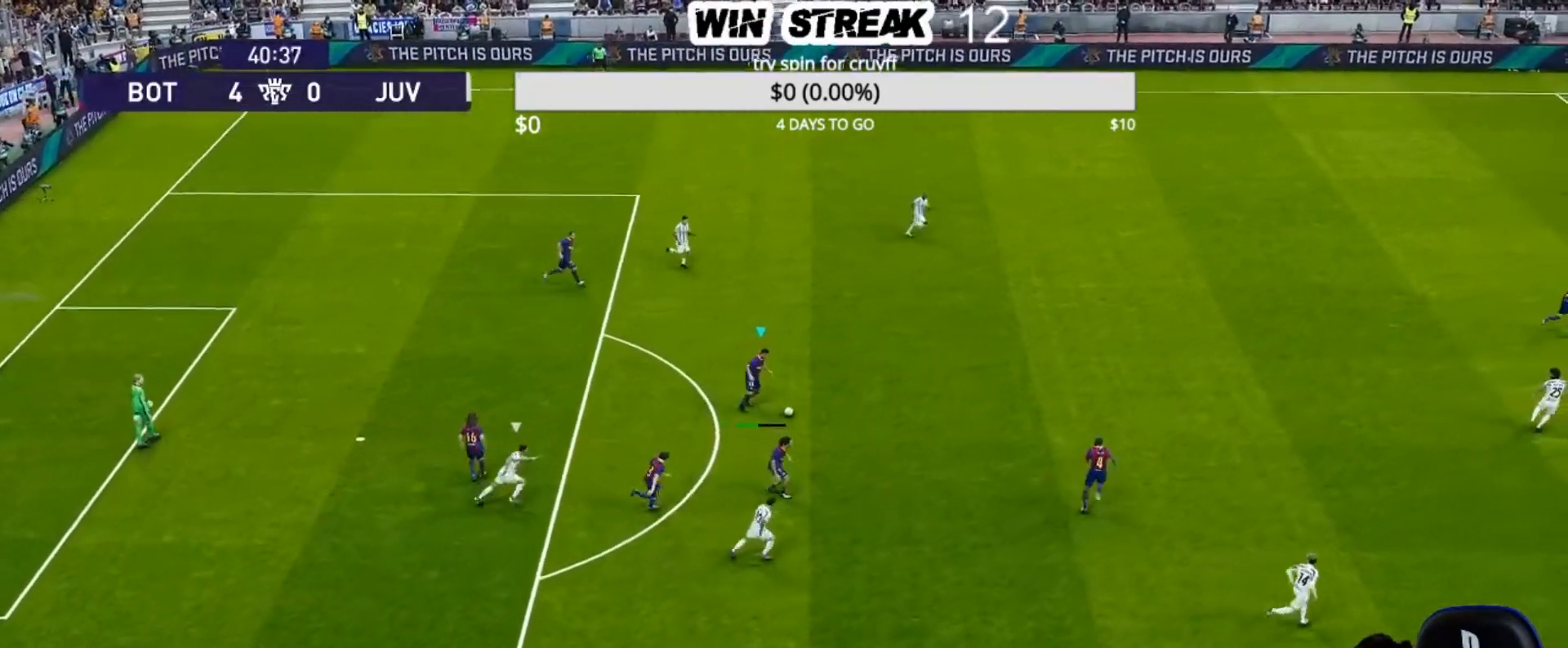
{"buttons": [], "left_stick": "up-right", "right_stick": "center", "events": [[200, "left_stick", "right"], [433, "left_stick", "up-right"]]}
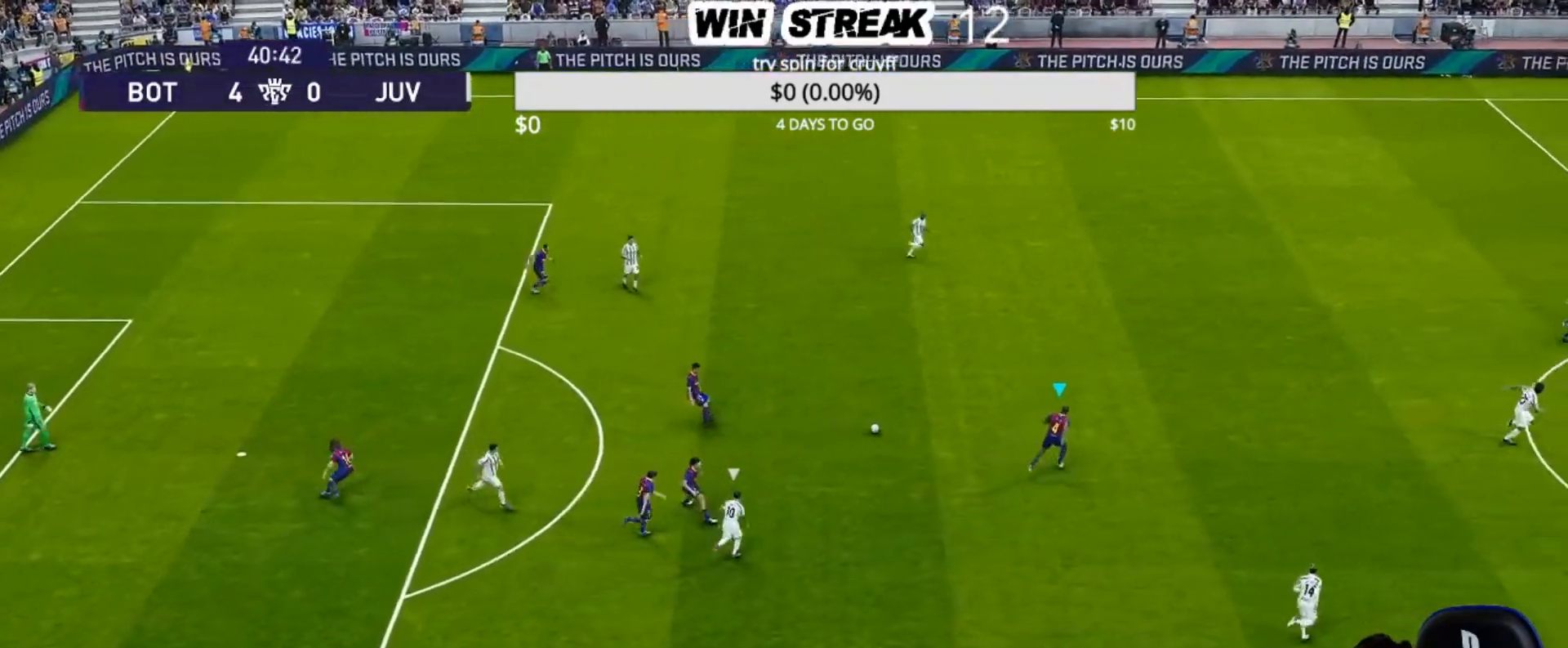
{"buttons": [], "left_stick": "up-right", "right_stick": "center", "events": [[100, "CROSS", "down"], [333, "CROSS", "up"]]}
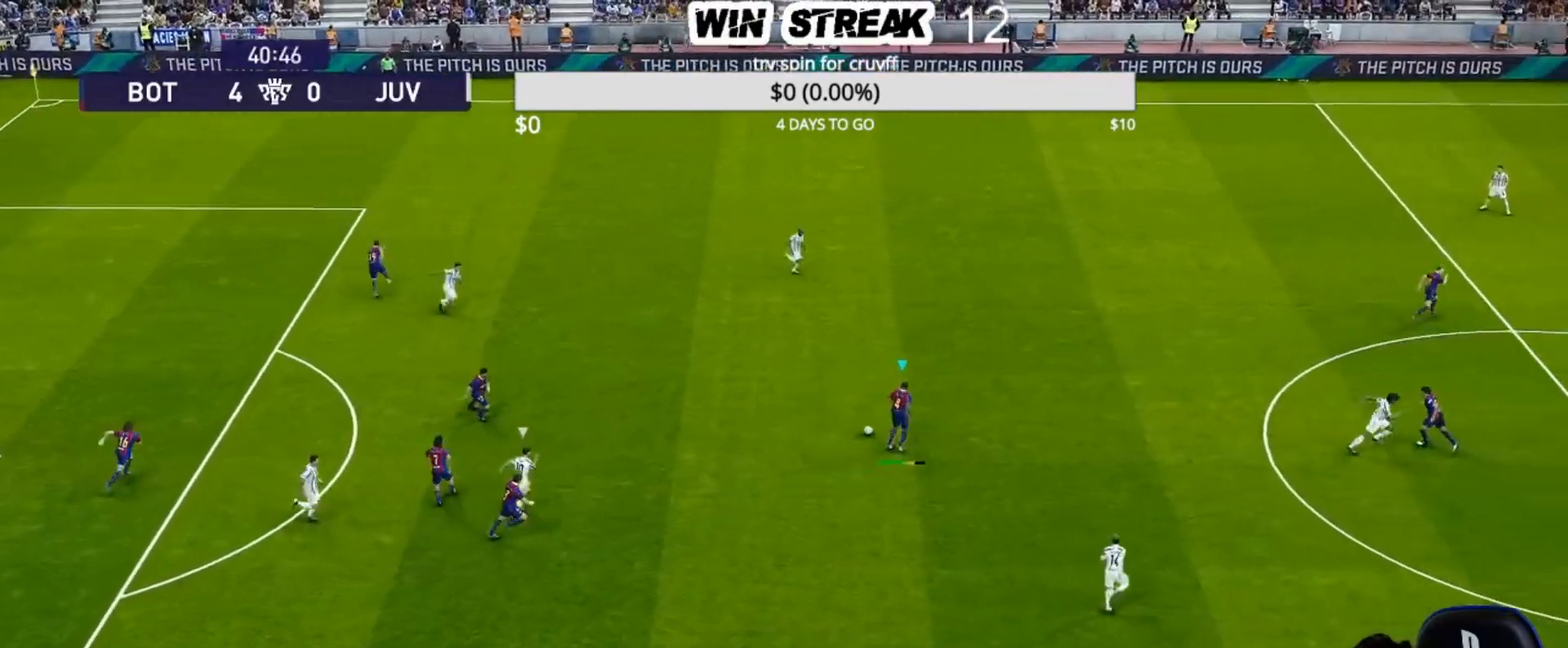
{"buttons": [], "left_stick": "center", "right_stick": "center", "events": [[17, "left_stick", "center"]]}
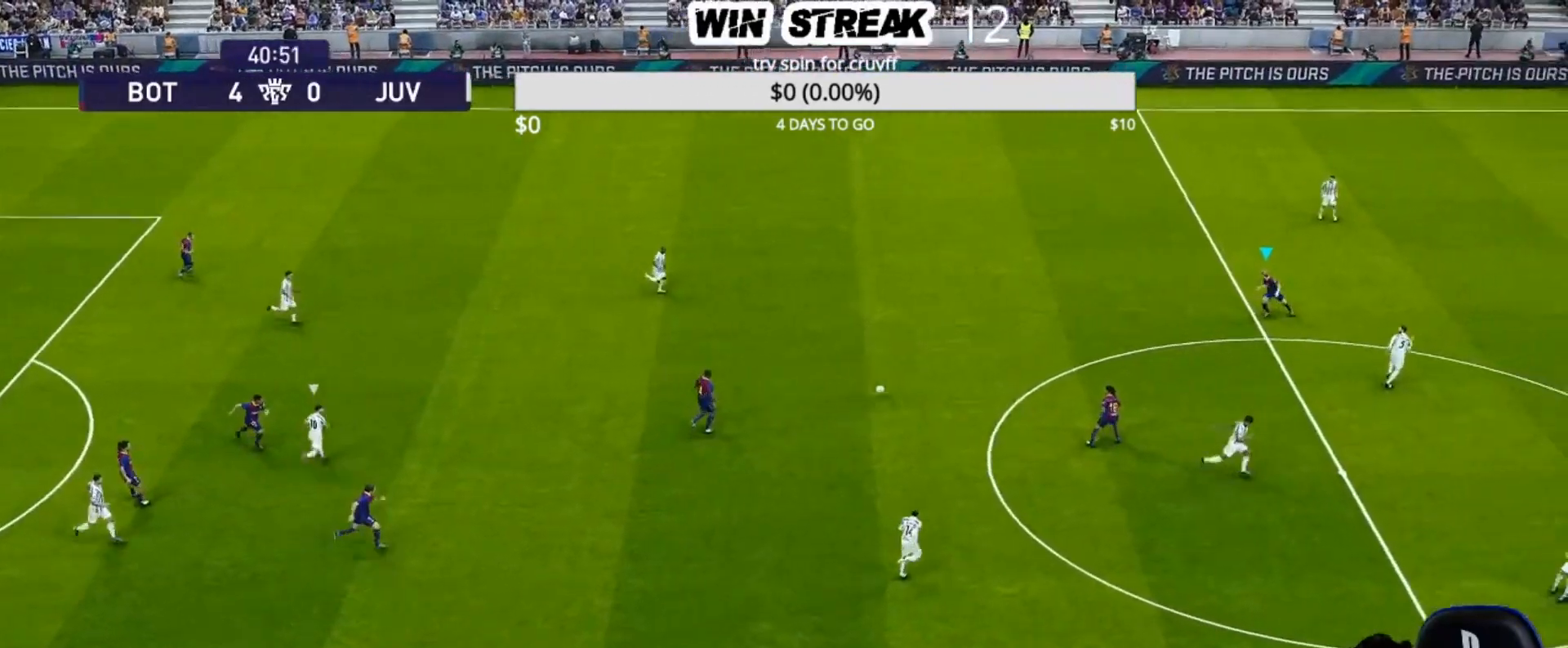
{"buttons": ["CROSS", "R2"], "left_stick": "down-left", "right_stick": "center", "events": [[417, "CROSS", "down"], [417, "R2", "down"], [433, "left_stick", "down-left"]]}
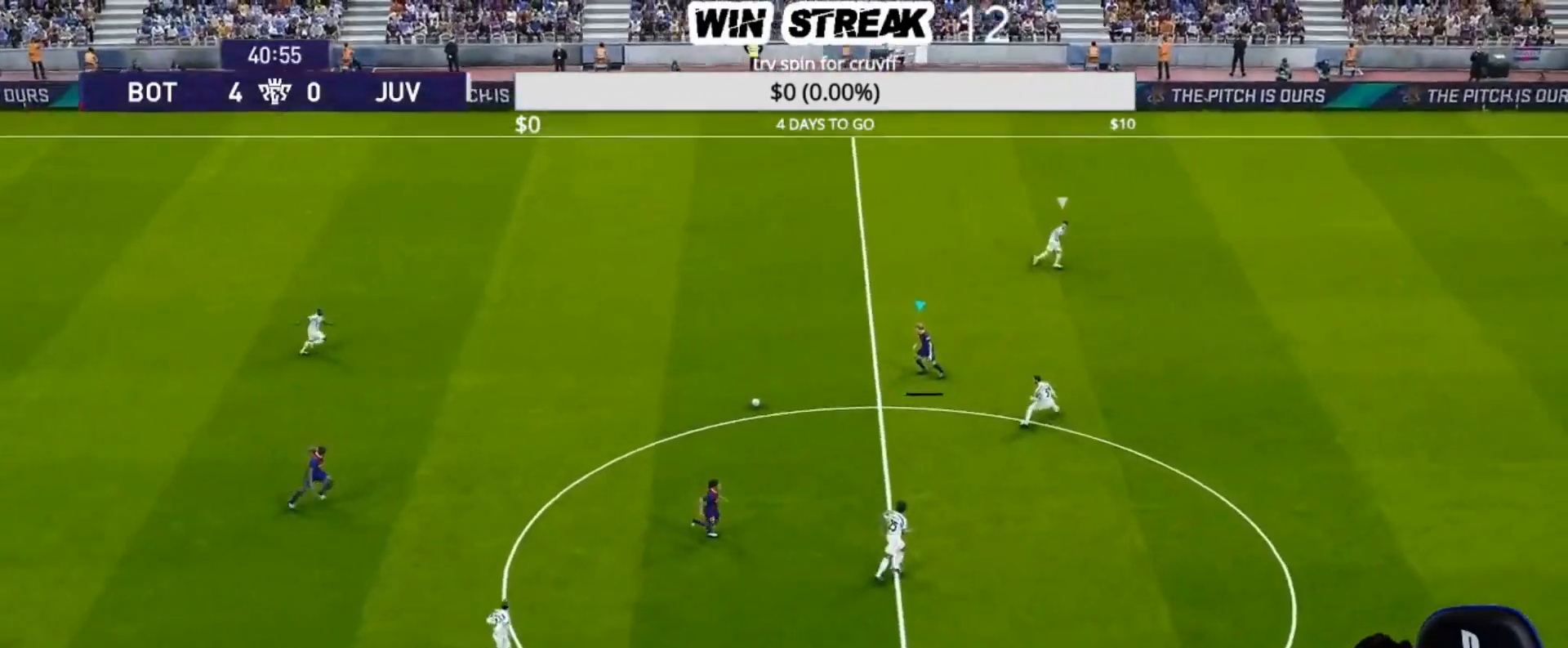
{"buttons": [], "left_stick": "center", "right_stick": "center", "events": [[33, "CROSS", "up"], [83, "R2", "up"], [133, "left_stick", "center"]]}
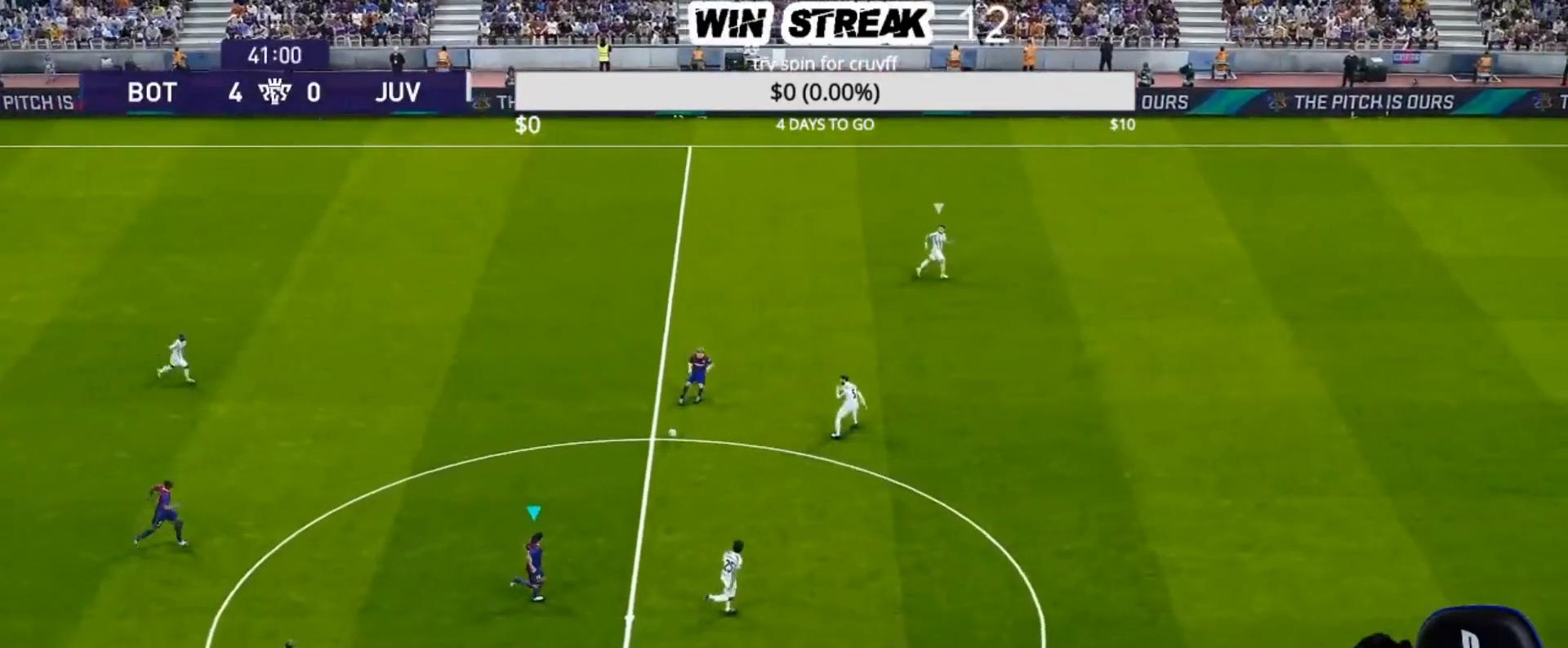
{"buttons": [], "left_stick": "center", "right_stick": "center", "events": []}
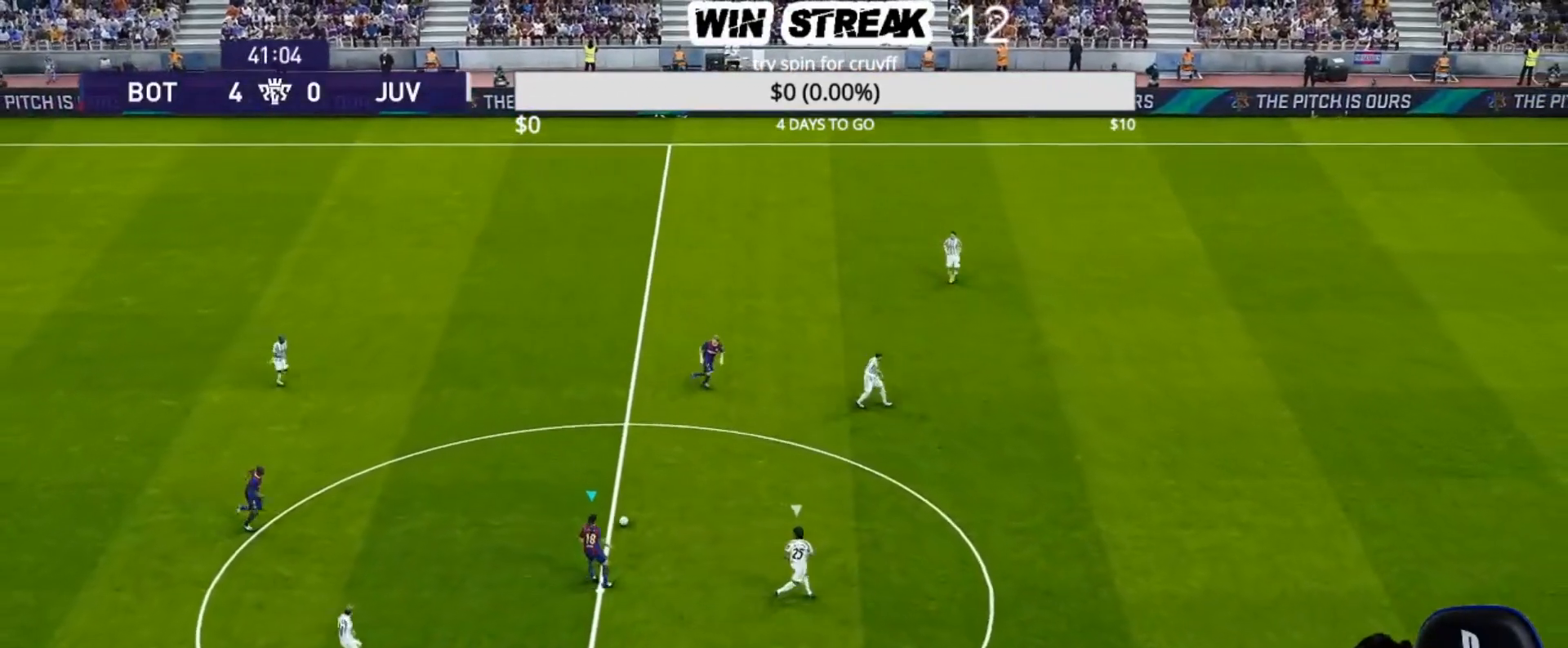
{"buttons": [], "left_stick": "center", "right_stick": "center", "events": []}
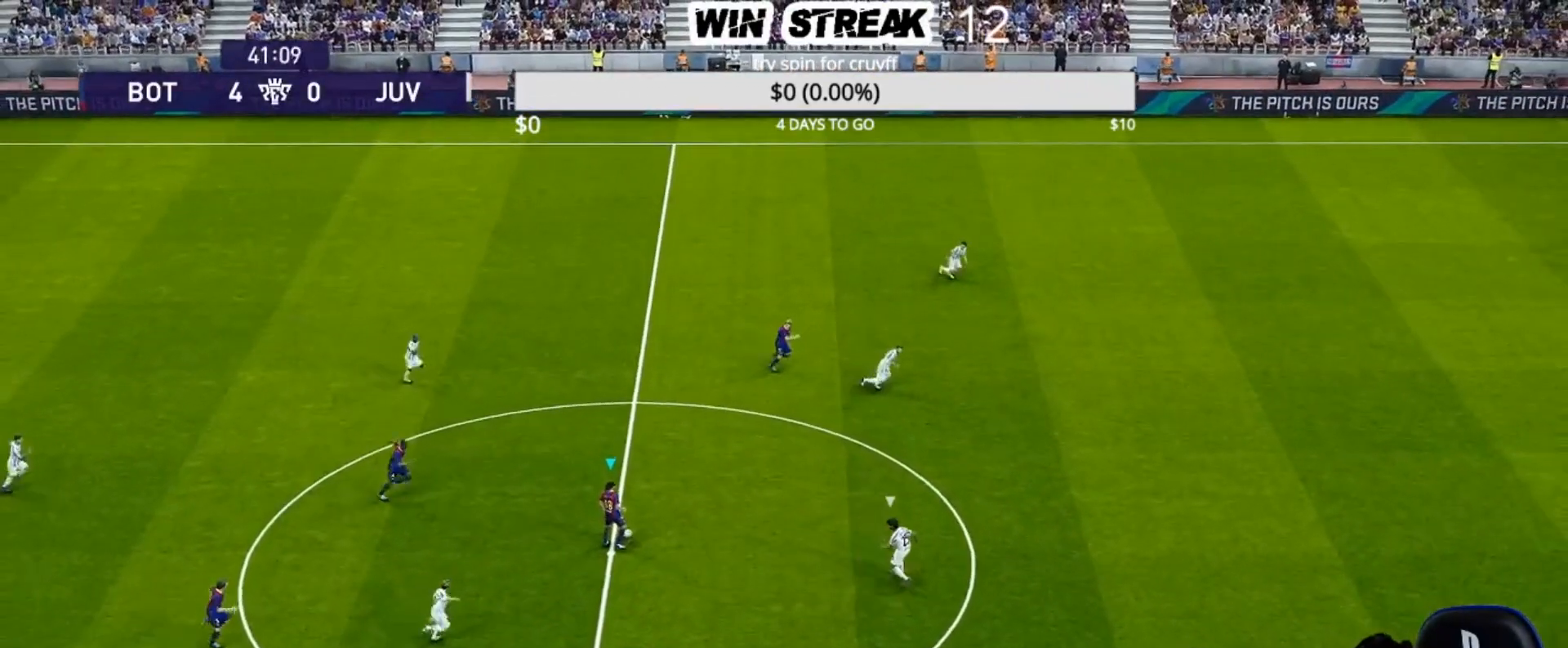
{"buttons": [], "left_stick": "center", "right_stick": "center", "events": []}
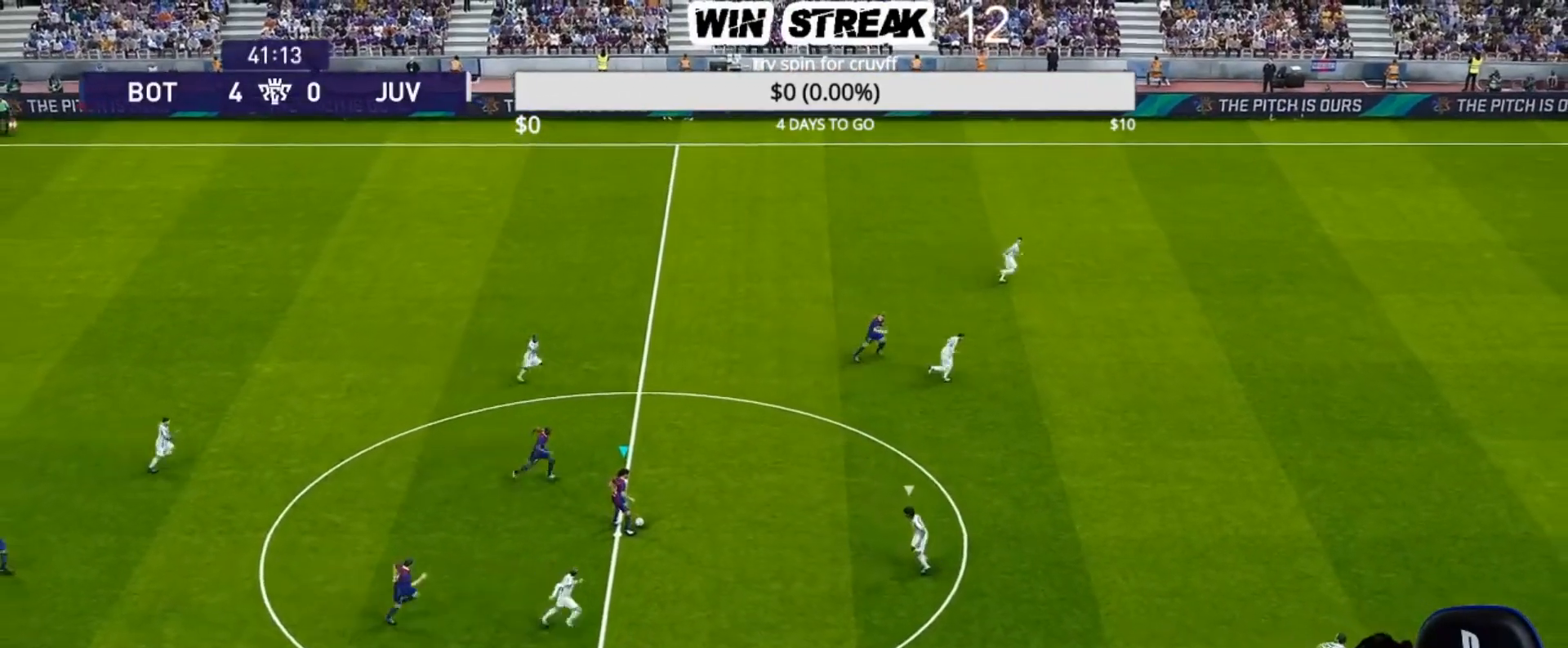
{"buttons": [], "left_stick": "center", "right_stick": "center", "events": []}
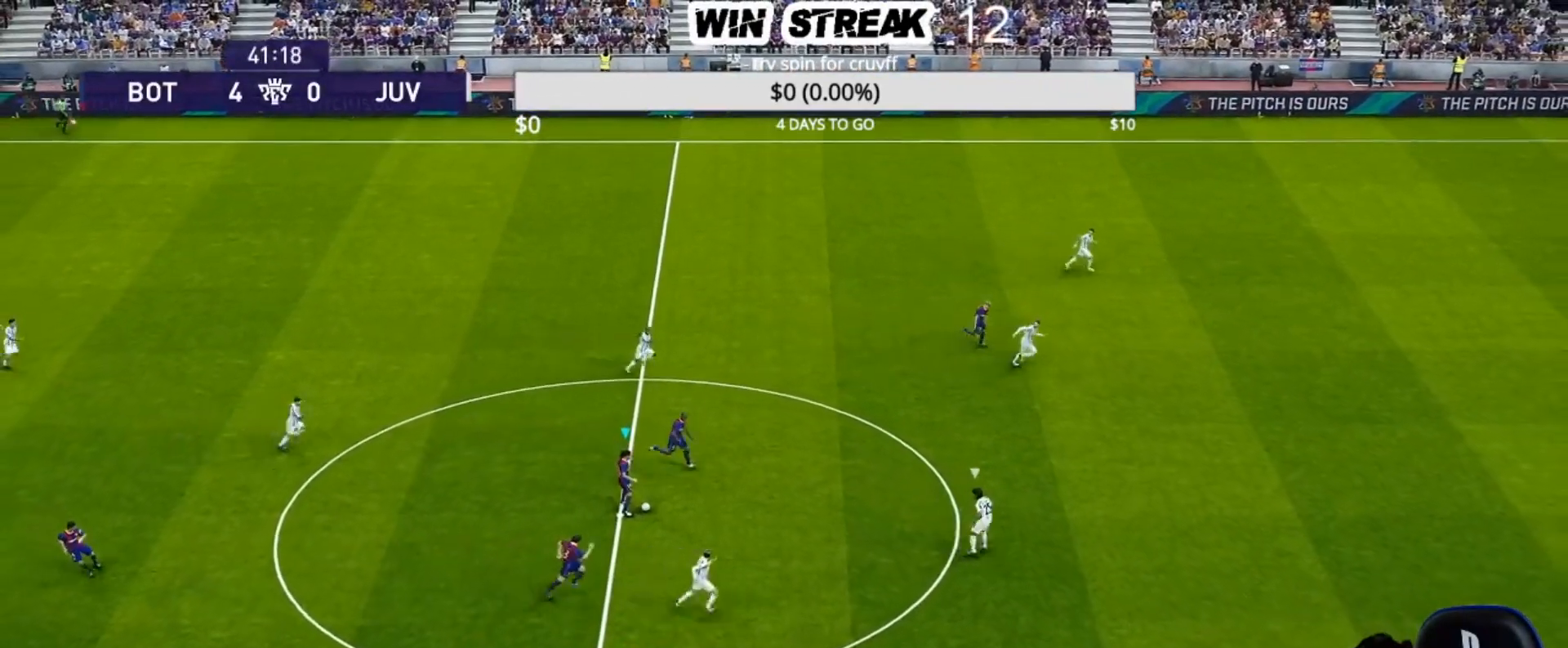
{"buttons": [], "left_stick": "center", "right_stick": "center", "events": []}
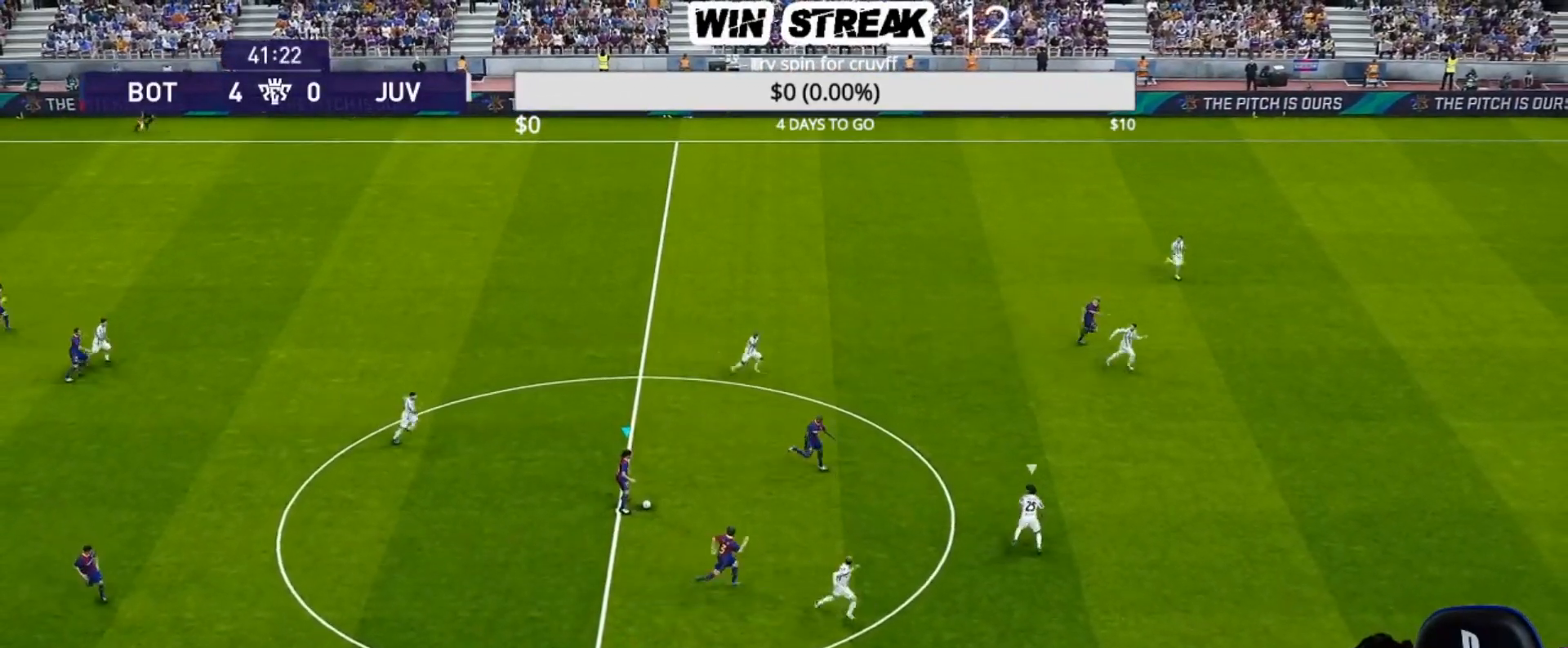
{"buttons": ["CROSS"], "left_stick": "up-right", "right_stick": "center", "events": [[483, "CROSS", "down"], [483, "left_stick", "up-right"]]}
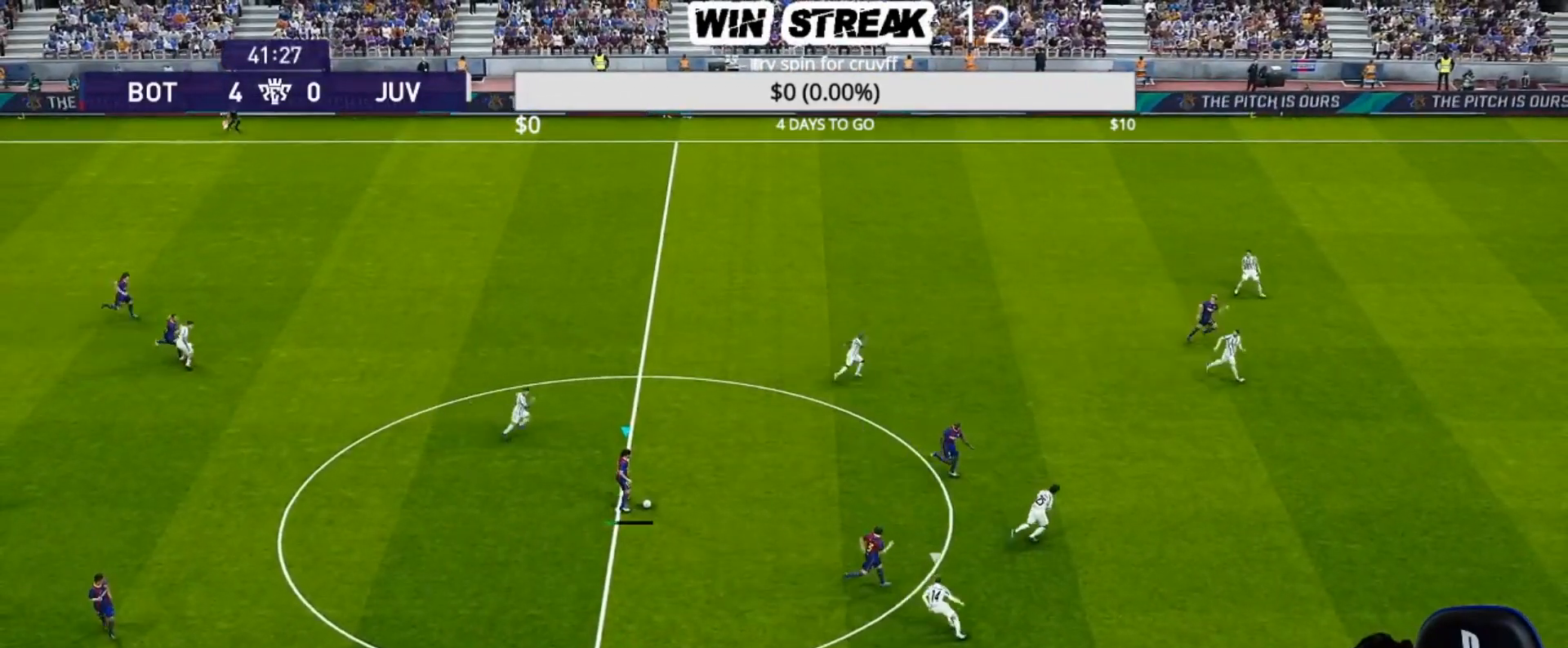
{"buttons": [], "left_stick": "center", "right_stick": "center", "events": [[233, "CROSS", "up"], [233, "left_stick", "center"]]}
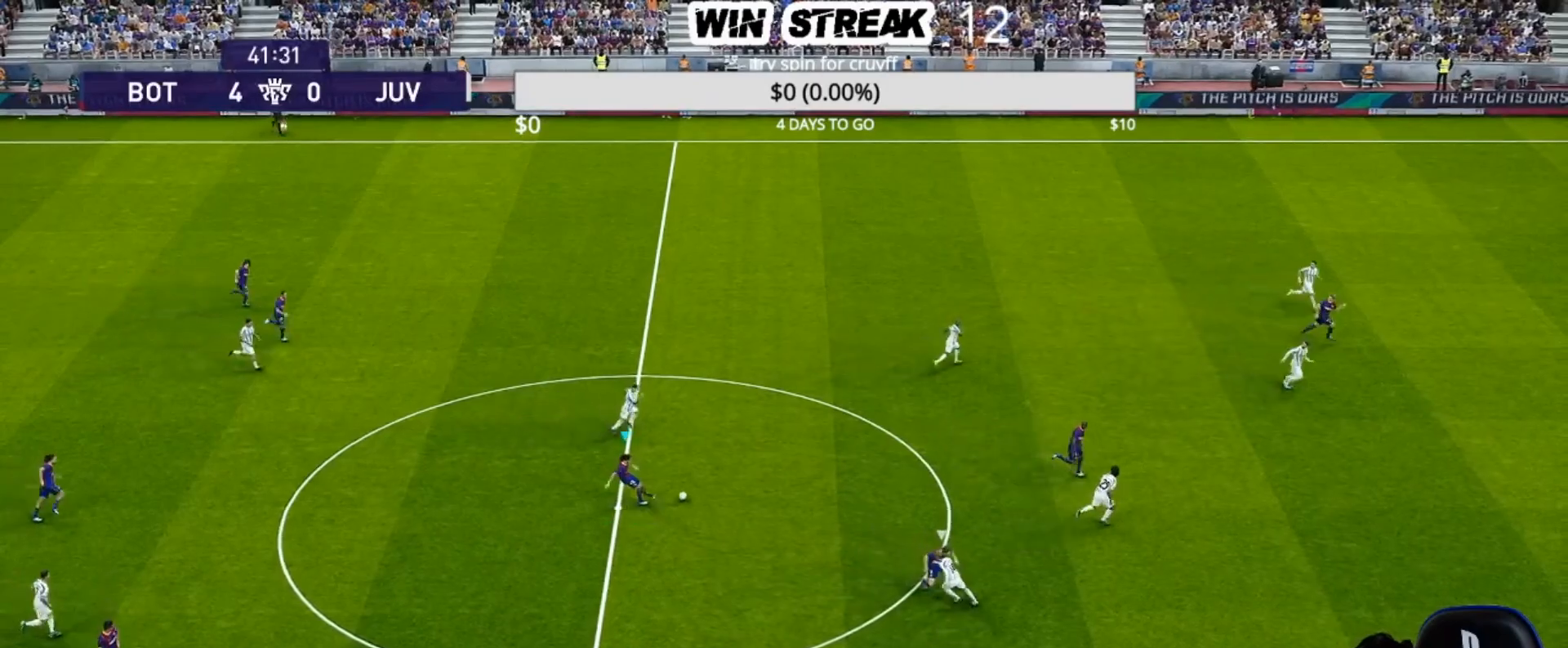
{"buttons": [], "left_stick": "center", "right_stick": "center", "events": []}
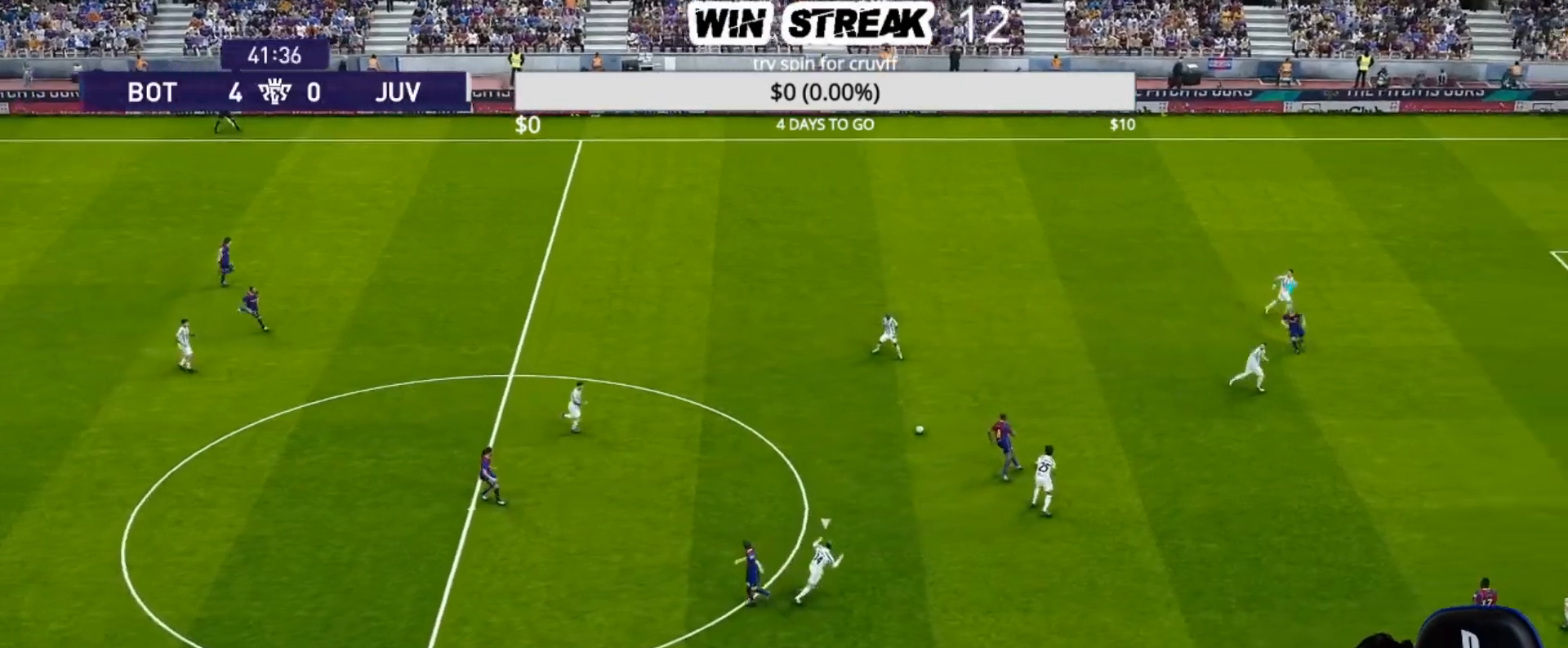
{"buttons": [], "left_stick": "center", "right_stick": "center", "events": []}
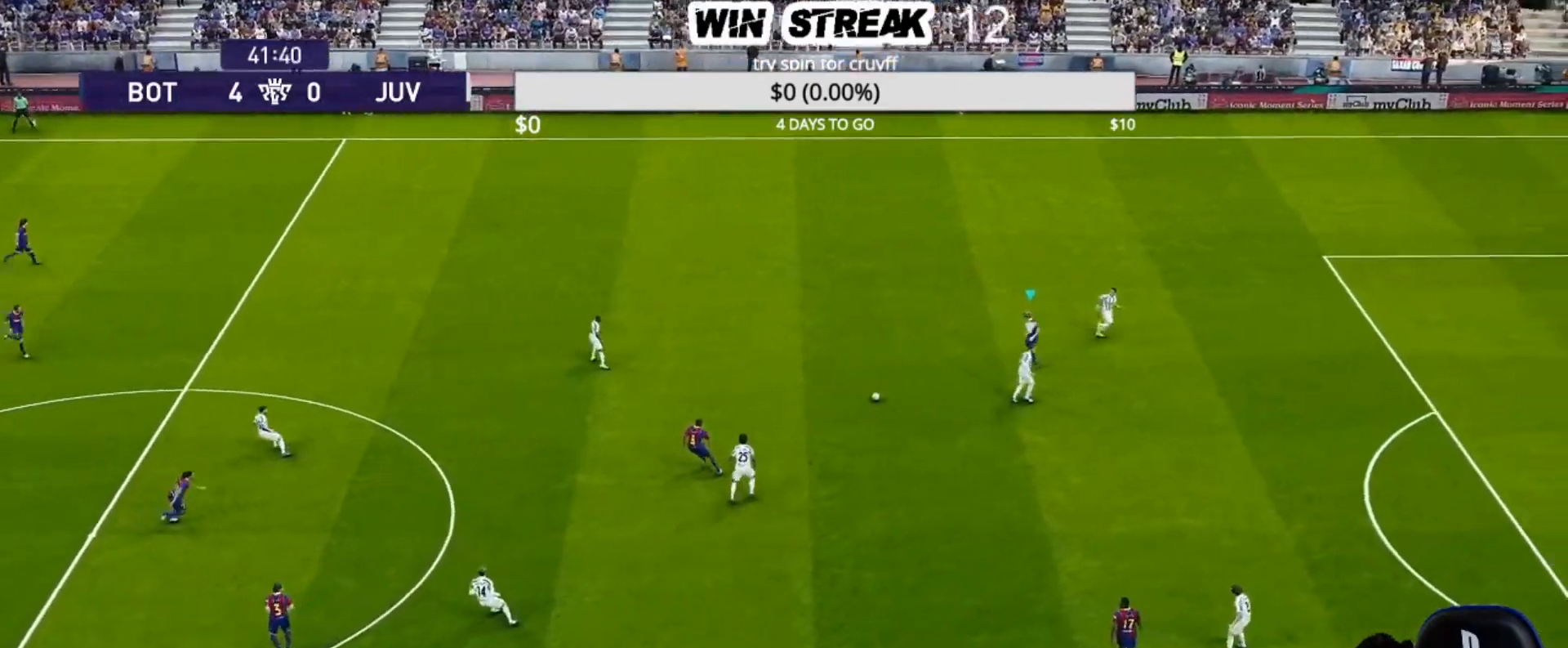
{"buttons": [], "left_stick": "center", "right_stick": "center", "events": [[17, "left_stick", "down"], [50, "CROSS", "down"], [50, "R2", "down"], [133, "CROSS", "up"], [183, "R2", "up"], [267, "left_stick", "center"]]}
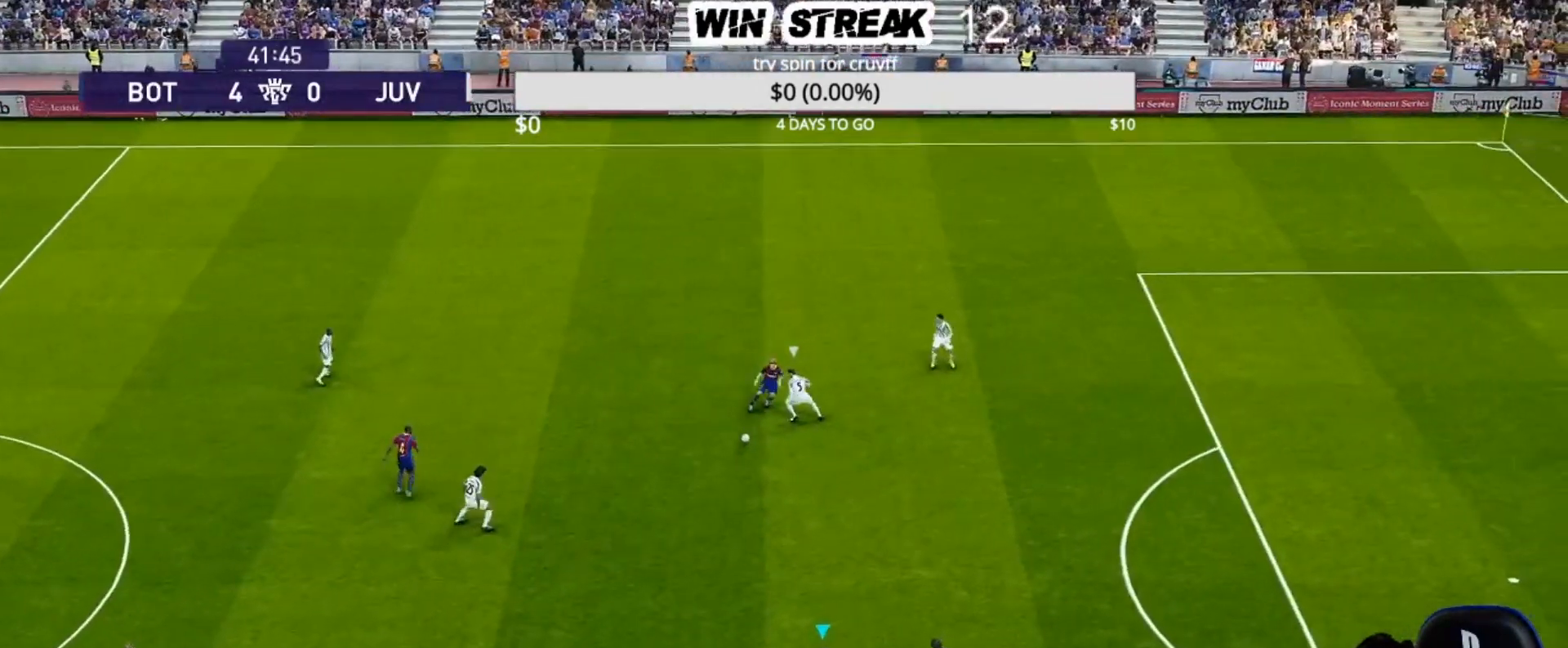
{"buttons": [], "left_stick": "up", "right_stick": "center", "events": [[400, "left_stick", "up"]]}
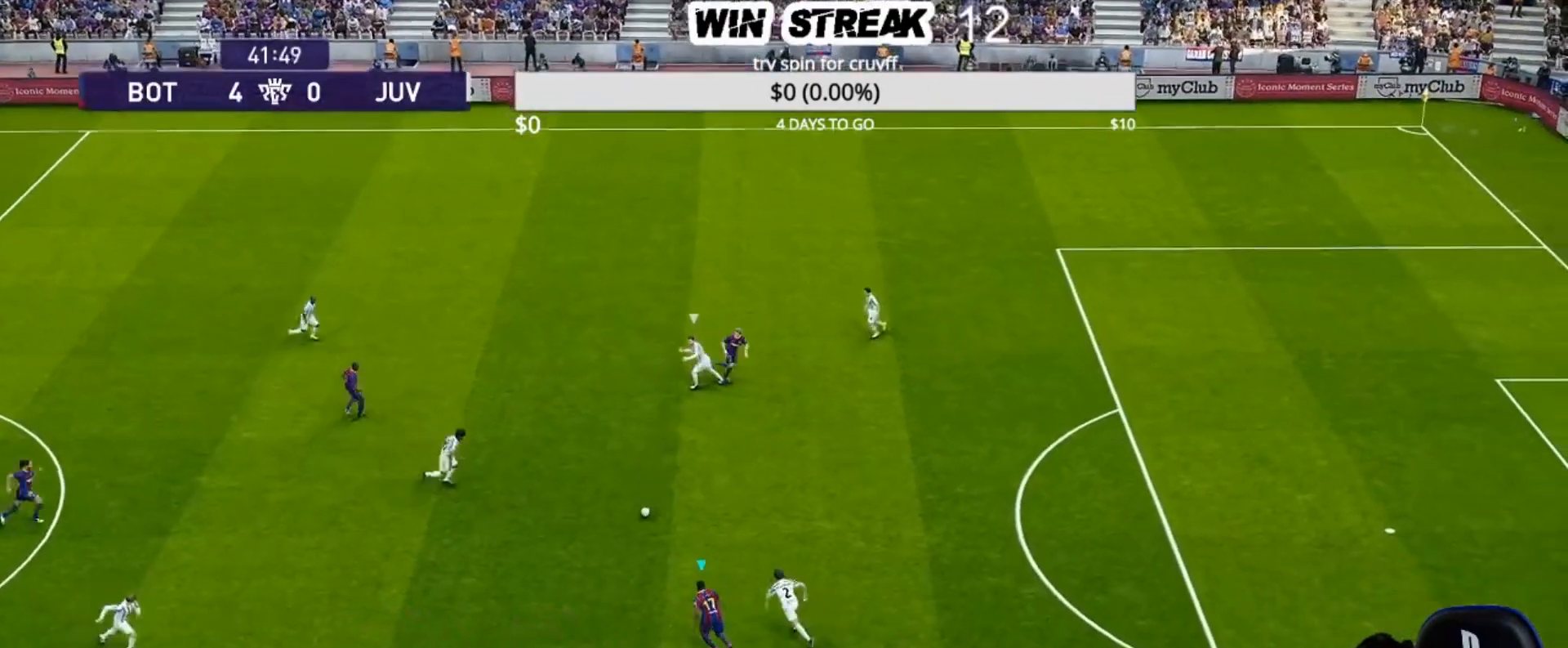
{"buttons": ["R1"], "left_stick": "down-right", "right_stick": "center", "events": [[83, "left_stick", "center"], [383, "R1", "down"], [417, "left_stick", "down-right"]]}
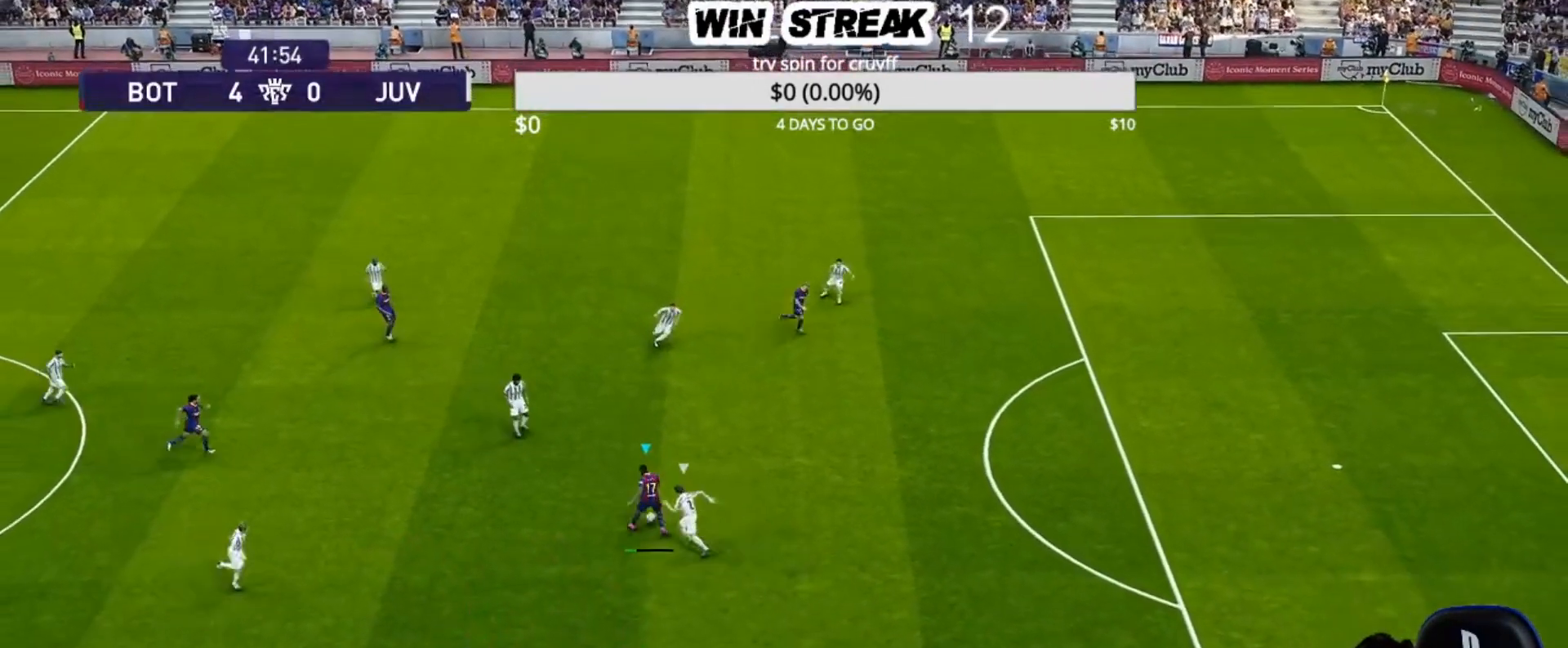
{"buttons": ["R1"], "left_stick": "down-right", "right_stick": "center", "events": []}
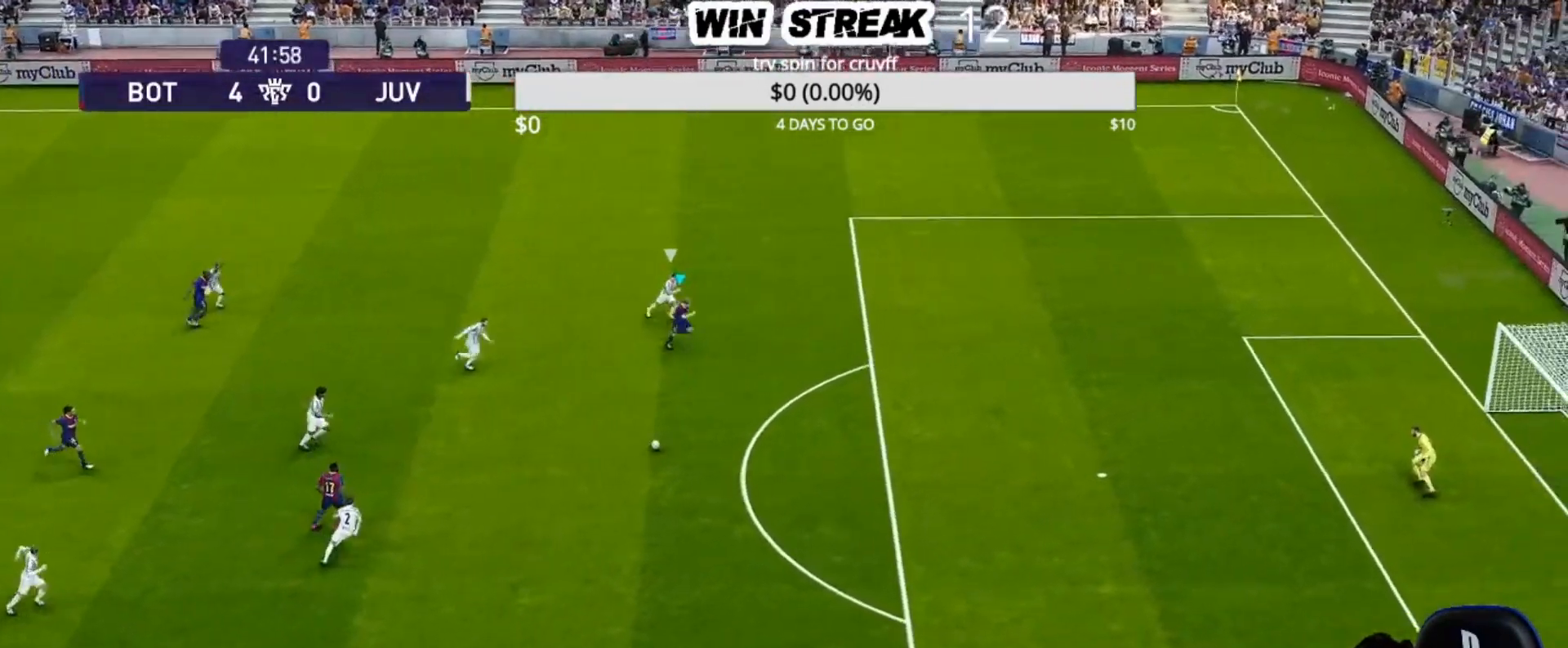
{"buttons": ["R1"], "left_stick": "down-right", "right_stick": "center", "events": []}
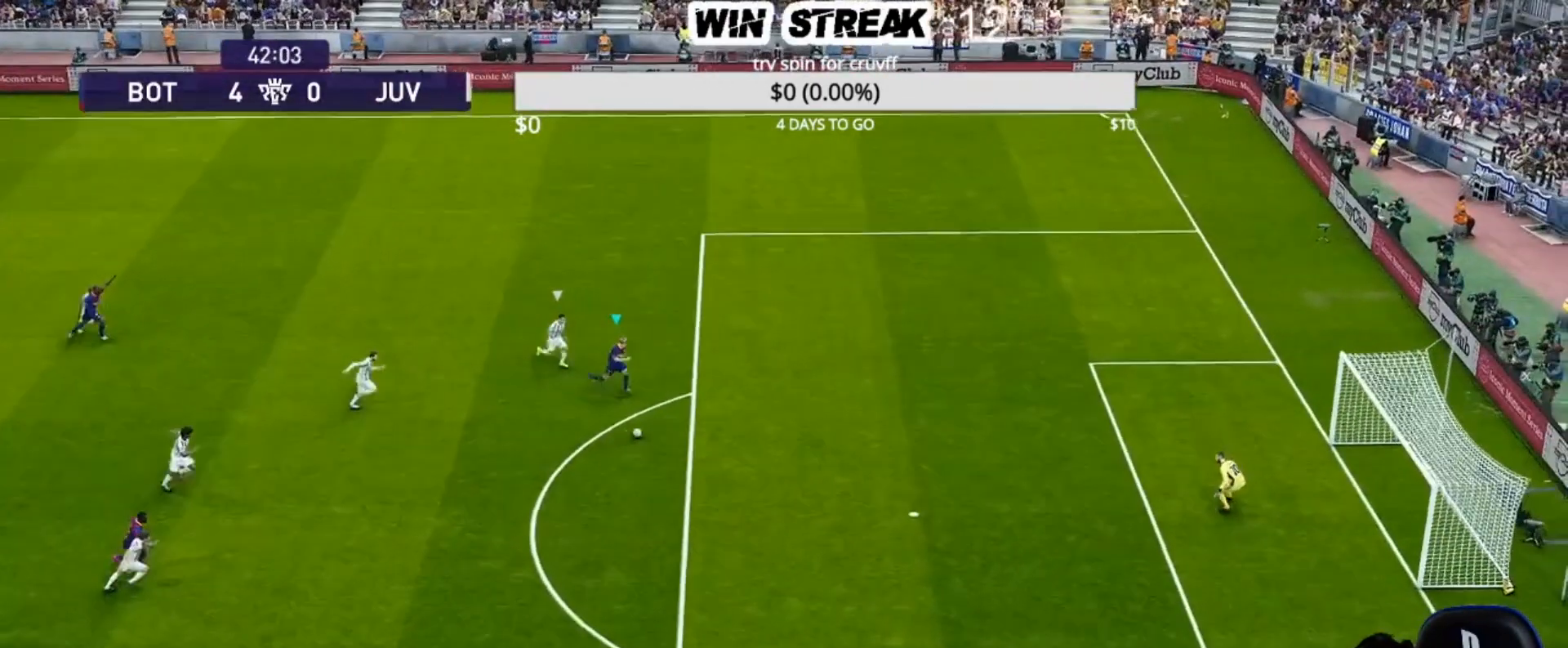
{"buttons": ["R2"], "left_stick": "center", "right_stick": "center", "events": [[283, "R1", "up"], [333, "left_stick", "center"], [500, "R2", "down"]]}
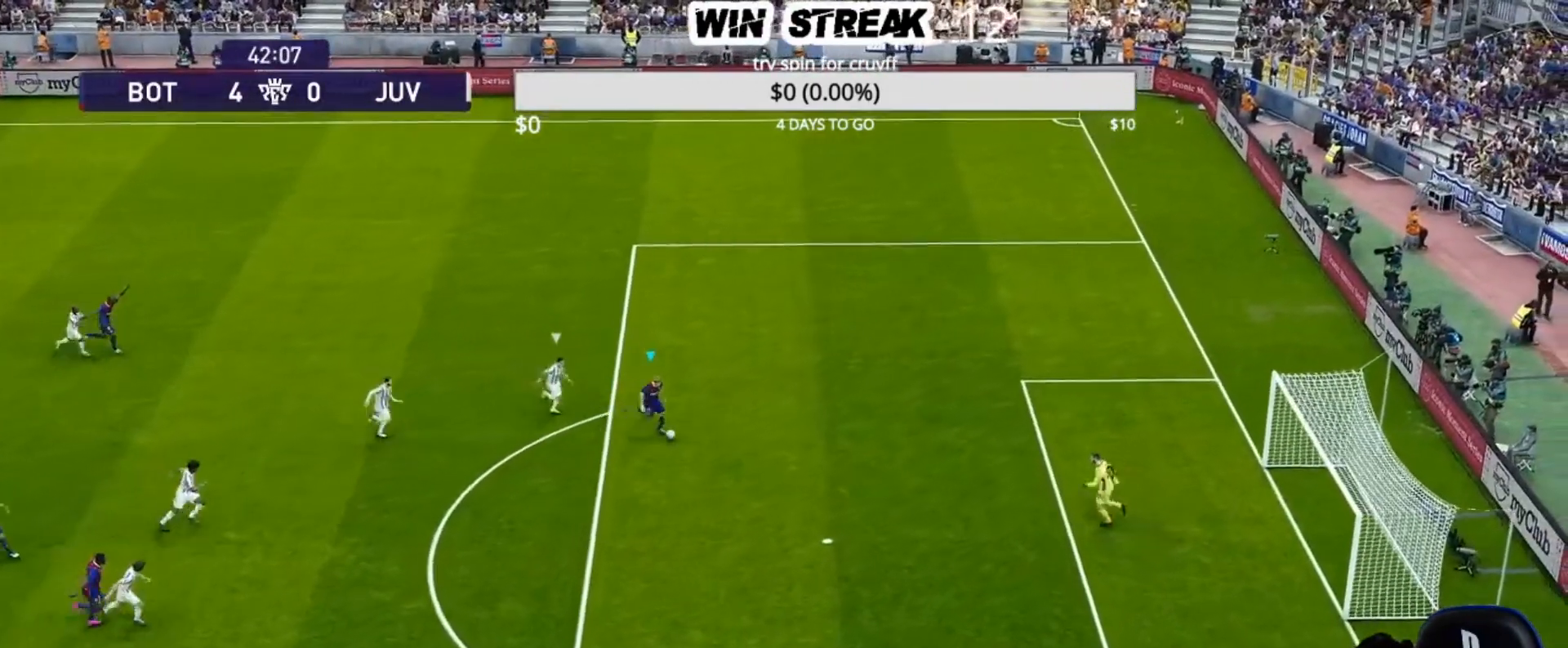
{"buttons": [], "left_stick": "down-left", "right_stick": "center", "events": [[267, "left_stick", "down-left"], [433, "R2", "up"]]}
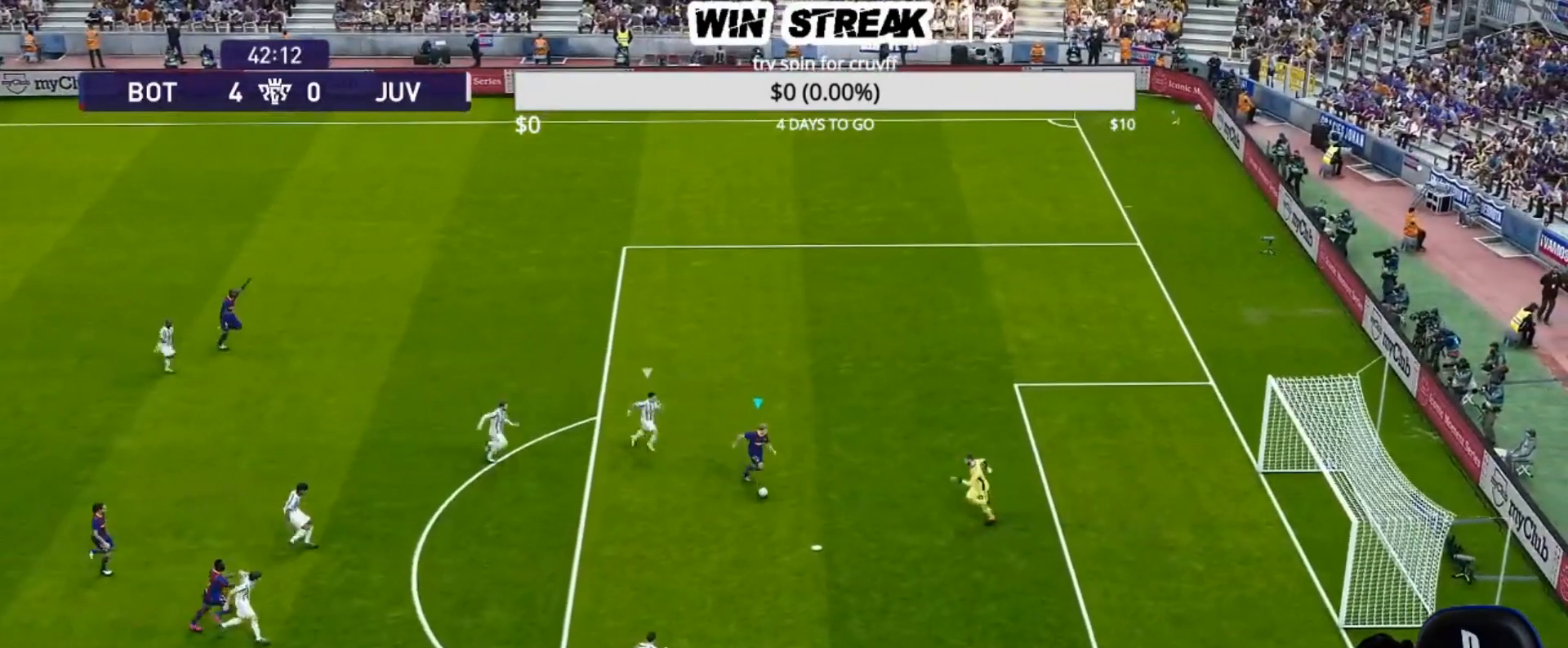
{"buttons": [], "left_stick": "down-left", "right_stick": "center", "events": []}
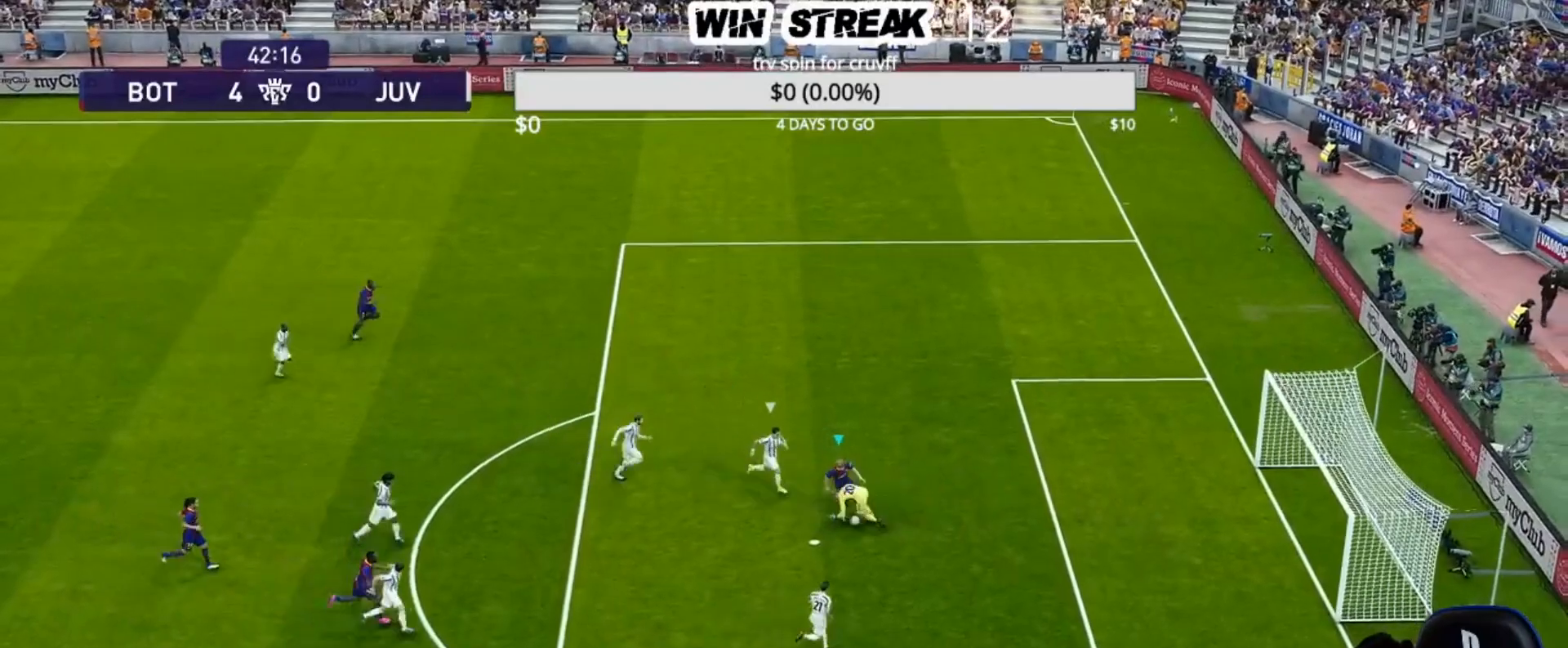
{"buttons": [], "left_stick": "center", "right_stick": "center", "events": [[83, "left_stick", "center"]]}
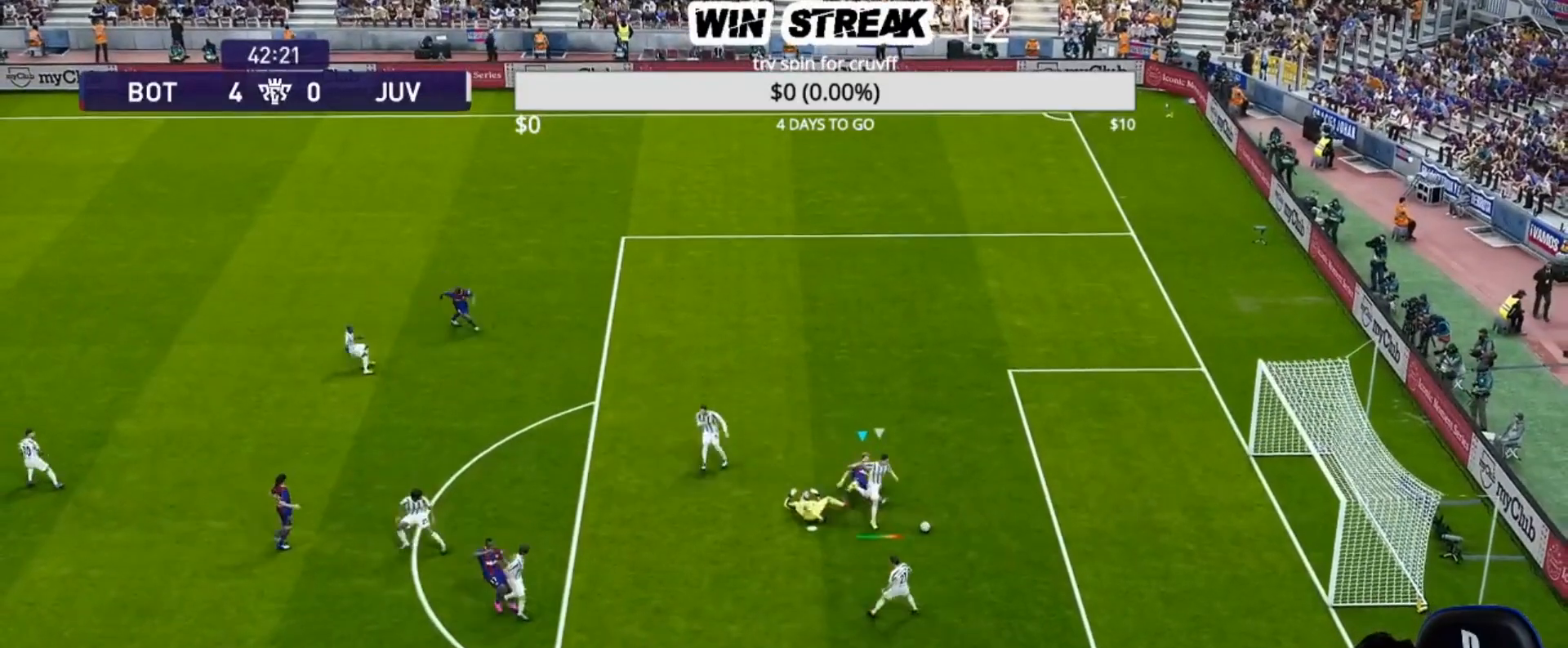
{"buttons": [], "left_stick": "center", "right_stick": "center", "events": [[17, "left_stick", "down-right"], [117, "SQUARE", "down"], [183, "SQUARE", "up"], [217, "left_stick", "center"]]}
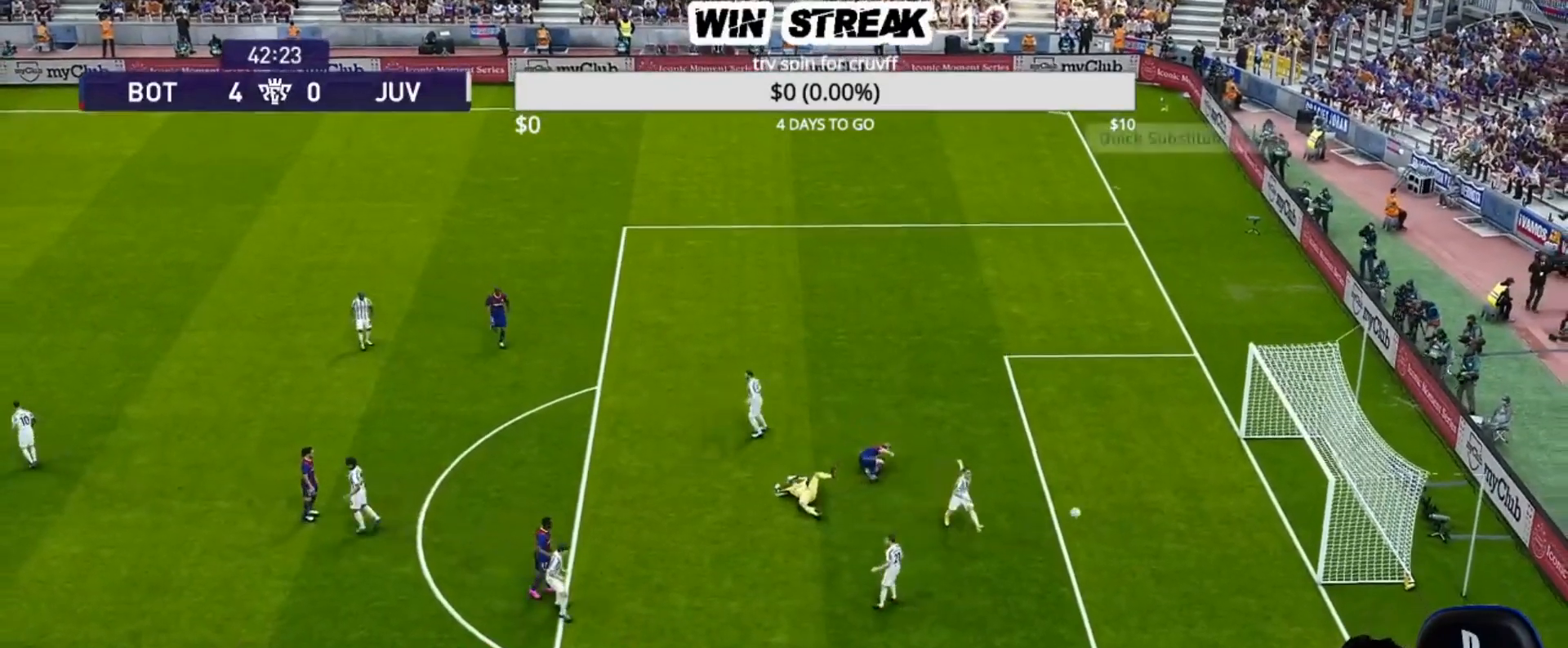
{"buttons": [], "left_stick": "center", "right_stick": "center", "events": []}